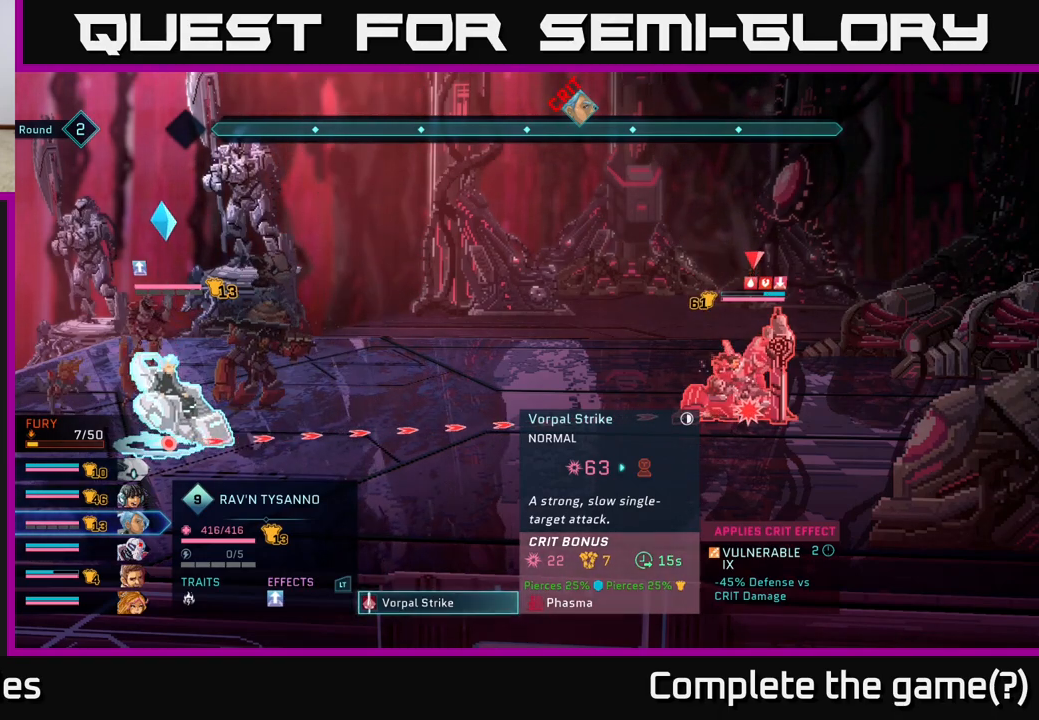
Gameplay with a controller (Xbox layout); each line is a JSON object with the inputs held at the frame after it. "events" lists button and stick changes between this image and that frame as [ms after this image, input, new state], when the widget could be followed in between.
{"buttons": [], "left_stick": "center", "right_stick": "center", "events": [[383, "B", "down"], [483, "B", "up"]]}
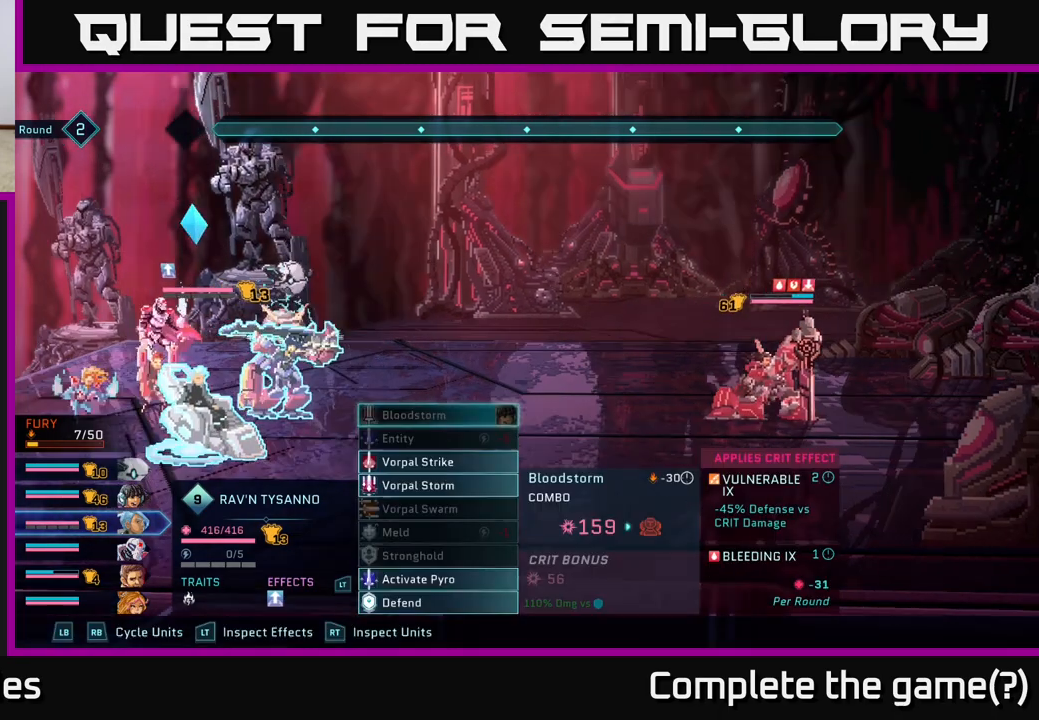
{"buttons": [], "left_stick": "down", "right_stick": "center", "events": [[167, "left_stick", "down"], [333, "left_stick", "center"], [417, "left_stick", "down"]]}
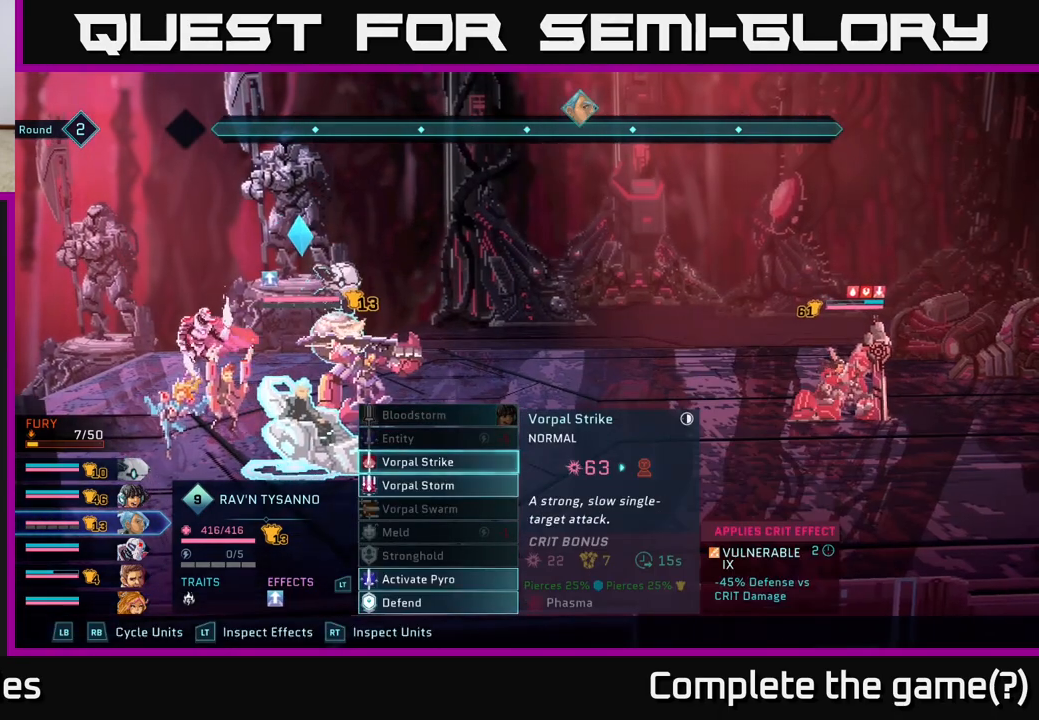
{"buttons": [], "left_stick": "down", "right_stick": "center", "events": [[33, "left_stick", "center"], [117, "left_stick", "down"], [250, "left_stick", "center"], [317, "left_stick", "down"], [433, "left_stick", "center"], [500, "left_stick", "down"]]}
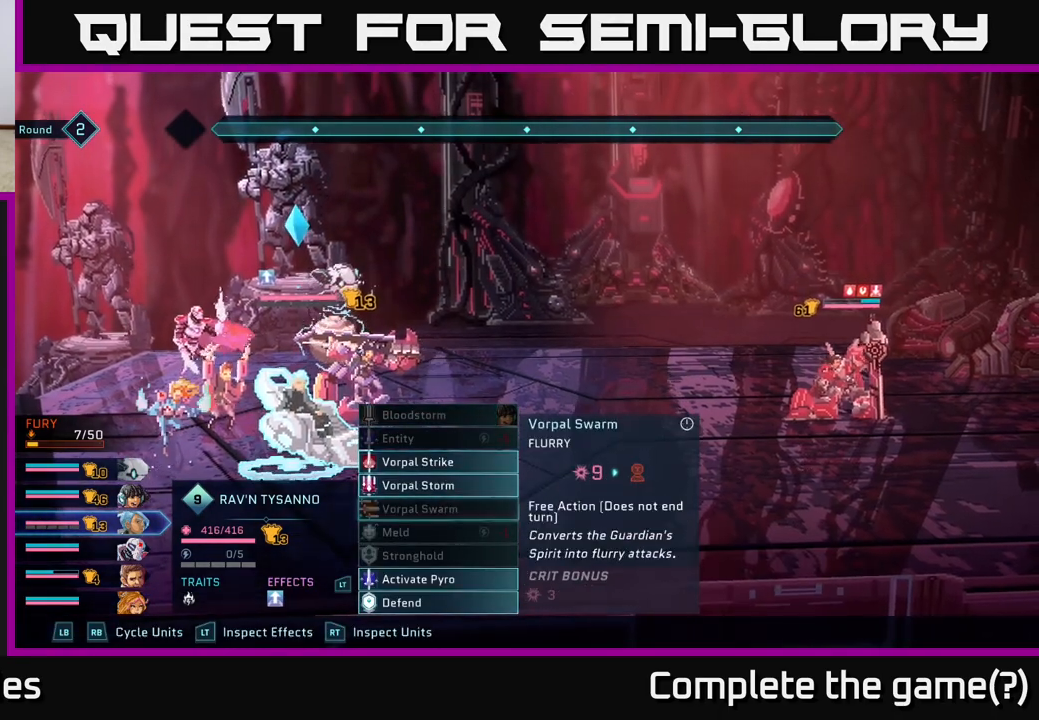
{"buttons": [], "left_stick": "down", "right_stick": "center", "events": [[117, "left_stick", "center"], [200, "left_stick", "down"], [317, "left_stick", "center"], [417, "left_stick", "down"]]}
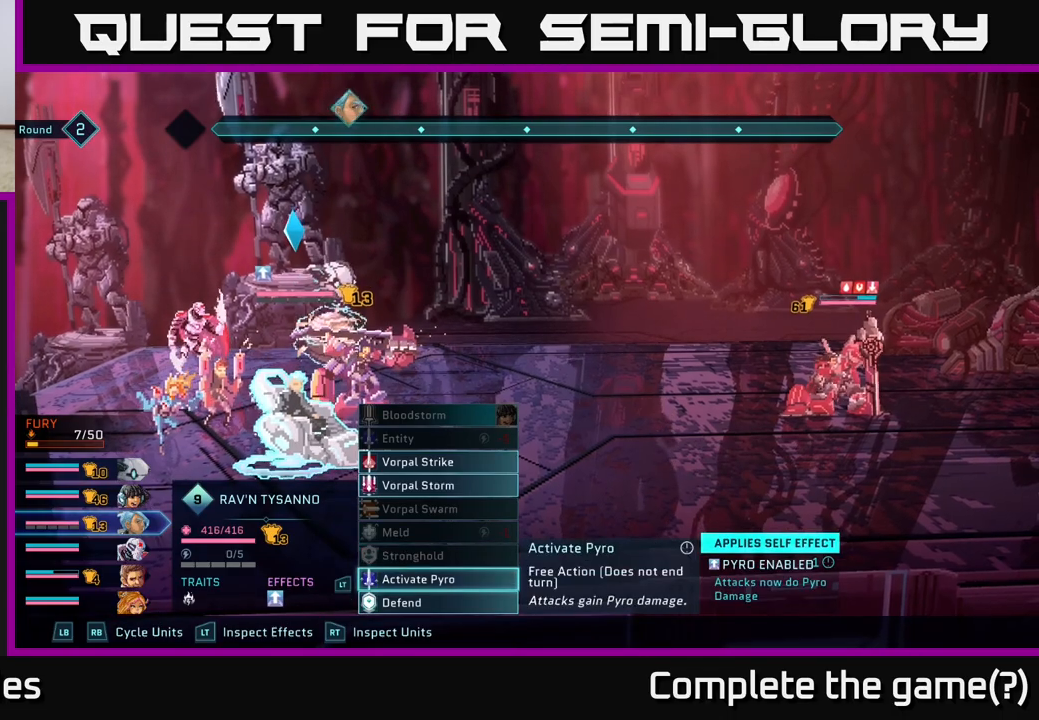
{"buttons": ["DPAD_DOWN"], "left_stick": "center", "right_stick": "center", "events": [[50, "A", "down"], [50, "left_stick", "center"], [100, "A", "up"], [467, "DPAD_DOWN", "down"]]}
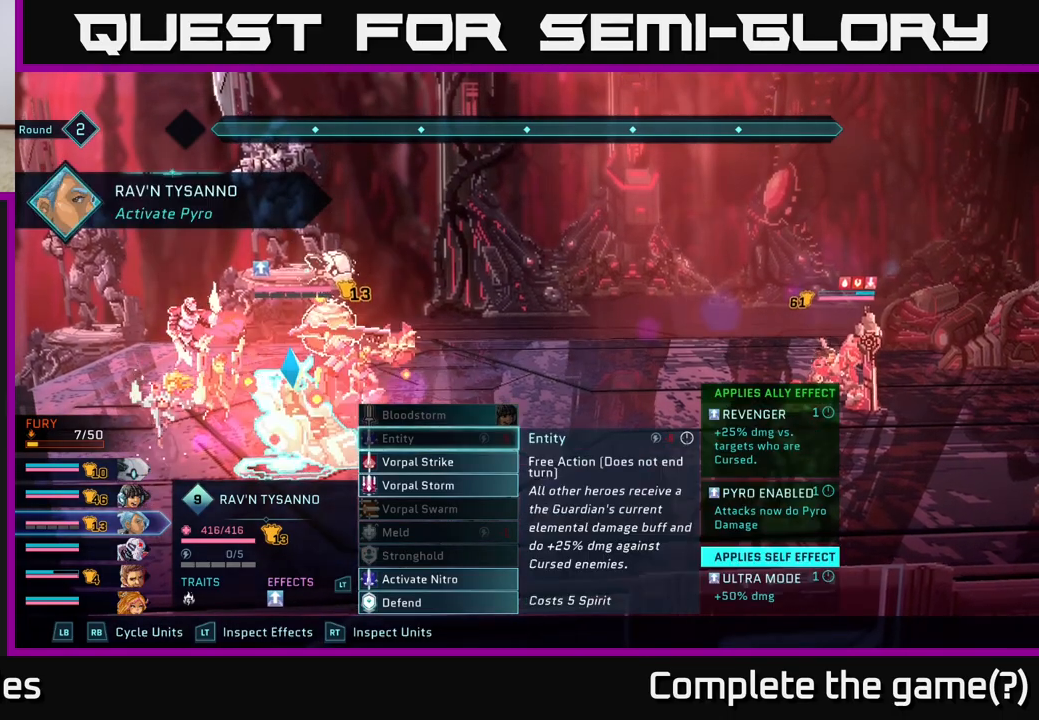
{"buttons": [], "left_stick": "center", "right_stick": "center", "events": [[33, "DPAD_DOWN", "up"], [133, "DPAD_DOWN", "down"], [183, "DPAD_DOWN", "up"], [267, "DPAD_DOWN", "down"], [300, "DPAD_DOWN", "up"], [383, "DPAD_DOWN", "down"], [417, "DPAD_DOWN", "up"]]}
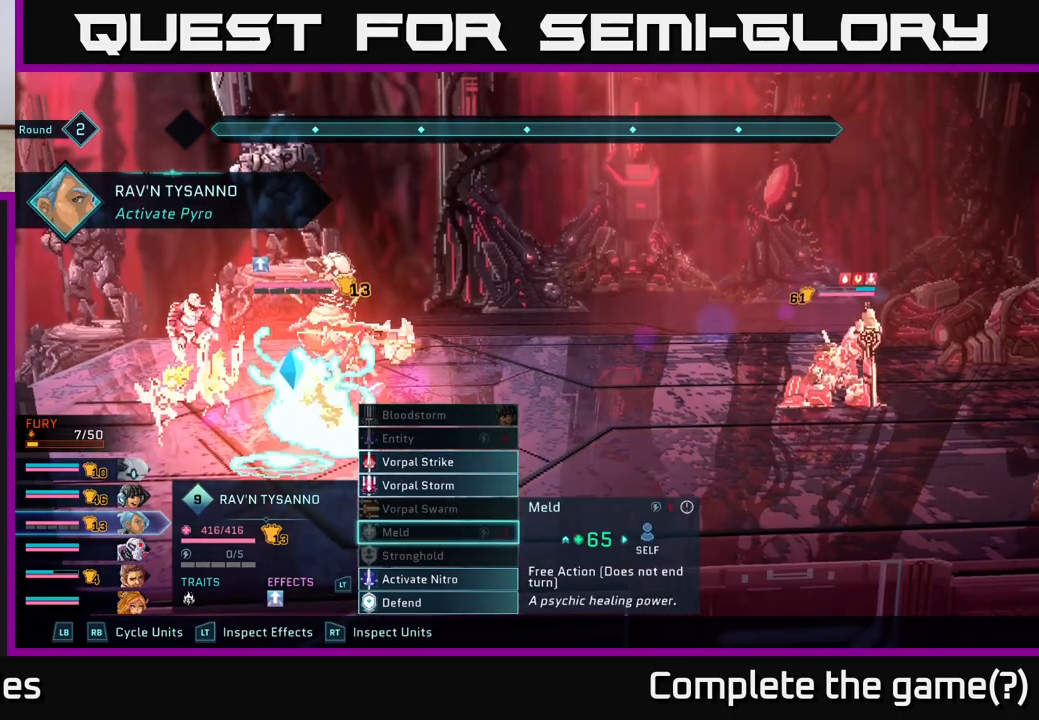
{"buttons": [], "left_stick": "center", "right_stick": "center", "events": [[17, "DPAD_DOWN", "down"], [50, "DPAD_DOWN", "up"], [133, "DPAD_DOWN", "down"], [200, "DPAD_DOWN", "up"], [283, "DPAD_DOWN", "down"], [350, "DPAD_DOWN", "up"], [433, "A", "down"], [483, "A", "up"]]}
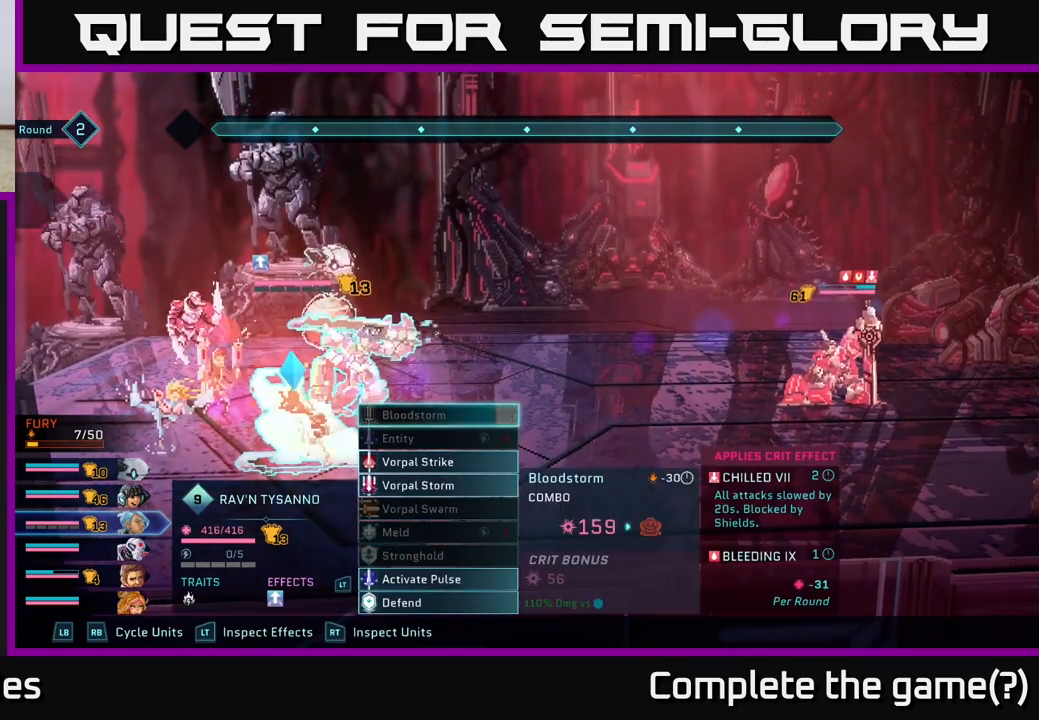
{"buttons": ["DPAD_DOWN"], "left_stick": "center", "right_stick": "center", "events": [[83, "DPAD_DOWN", "down"], [133, "DPAD_DOWN", "up"], [217, "DPAD_DOWN", "down"], [283, "DPAD_DOWN", "up"], [350, "DPAD_DOWN", "down"], [417, "DPAD_DOWN", "up"], [483, "DPAD_DOWN", "down"]]}
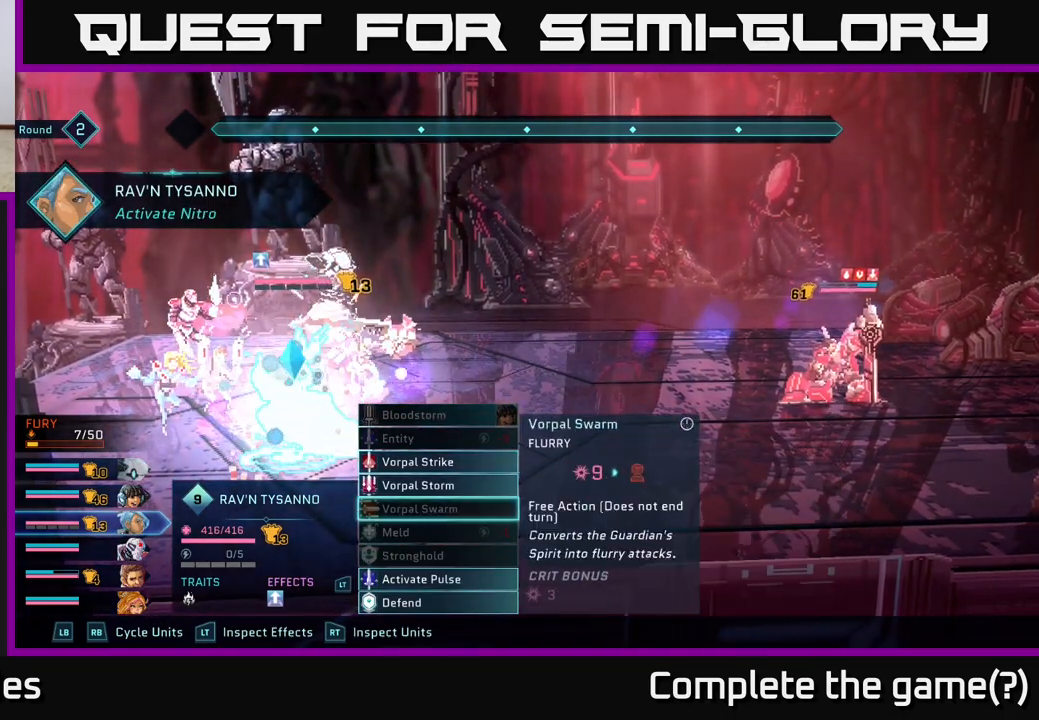
{"buttons": ["DPAD_DOWN"], "left_stick": "center", "right_stick": "center", "events": [[50, "DPAD_DOWN", "up"], [117, "DPAD_DOWN", "down"], [183, "DPAD_DOWN", "up"], [283, "DPAD_DOWN", "down"], [333, "DPAD_DOWN", "up"], [433, "DPAD_DOWN", "down"]]}
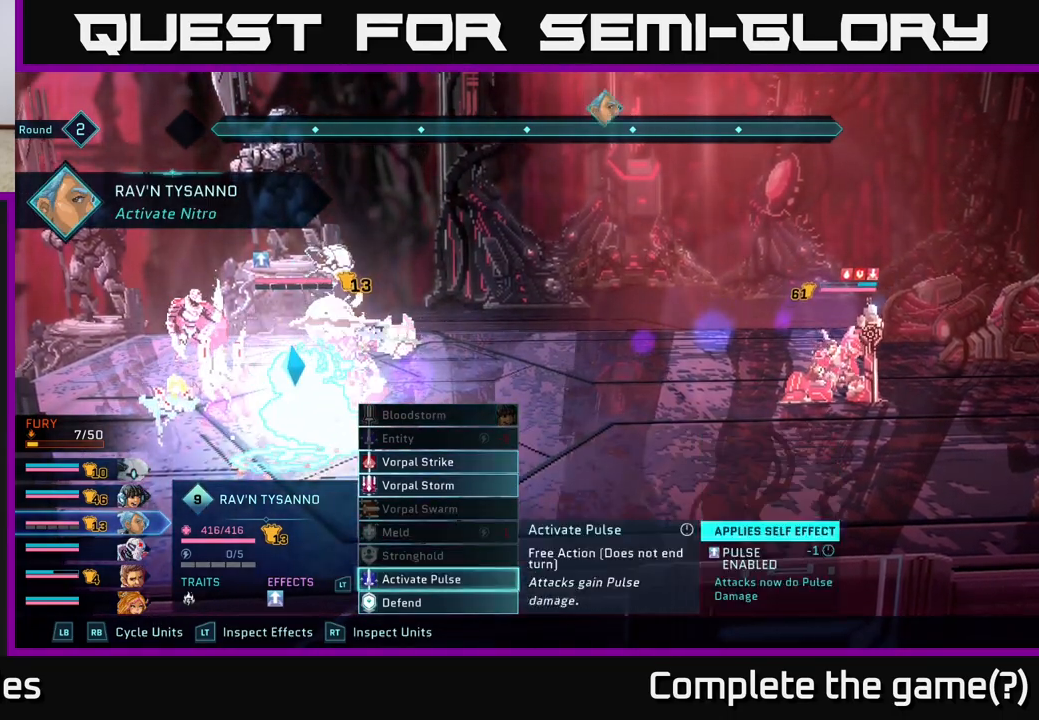
{"buttons": ["DPAD_DOWN"], "left_stick": "center", "right_stick": "center", "events": [[17, "DPAD_DOWN", "up"], [83, "A", "down"], [150, "A", "up"], [217, "DPAD_DOWN", "down"], [267, "DPAD_DOWN", "up"], [367, "DPAD_DOWN", "down"], [400, "DPAD_DOWN", "up"], [500, "DPAD_DOWN", "down"]]}
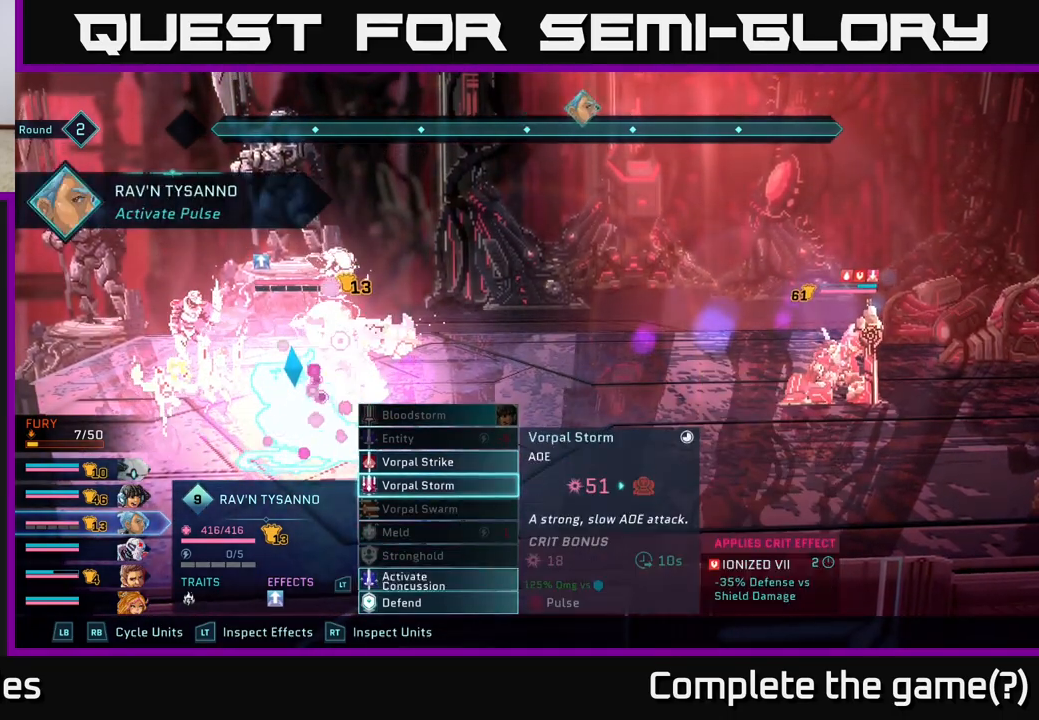
{"buttons": [], "left_stick": "center", "right_stick": "center", "events": [[50, "DPAD_DOWN", "up"], [133, "DPAD_DOWN", "down"], [200, "DPAD_DOWN", "up"], [267, "DPAD_DOWN", "down"], [333, "DPAD_DOWN", "up"], [417, "DPAD_DOWN", "down"], [467, "DPAD_DOWN", "up"]]}
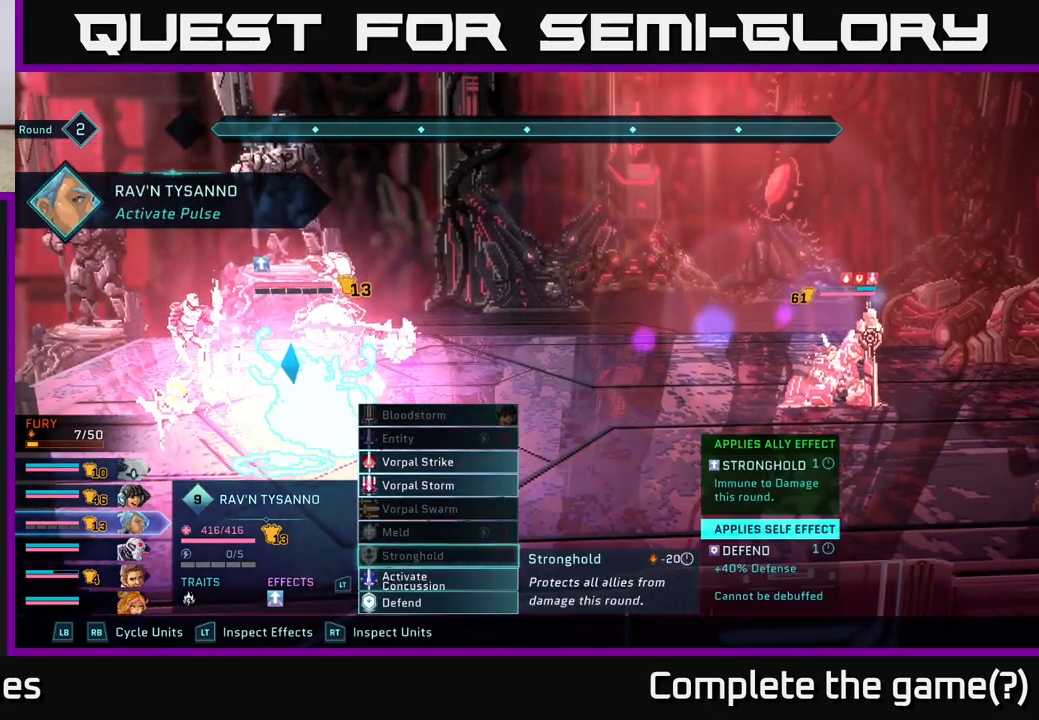
{"buttons": [], "left_stick": "center", "right_stick": "center", "events": [[67, "DPAD_DOWN", "down"], [133, "DPAD_DOWN", "up"], [200, "A", "down"], [267, "A", "up"], [383, "DPAD_DOWN", "down"], [450, "DPAD_DOWN", "up"]]}
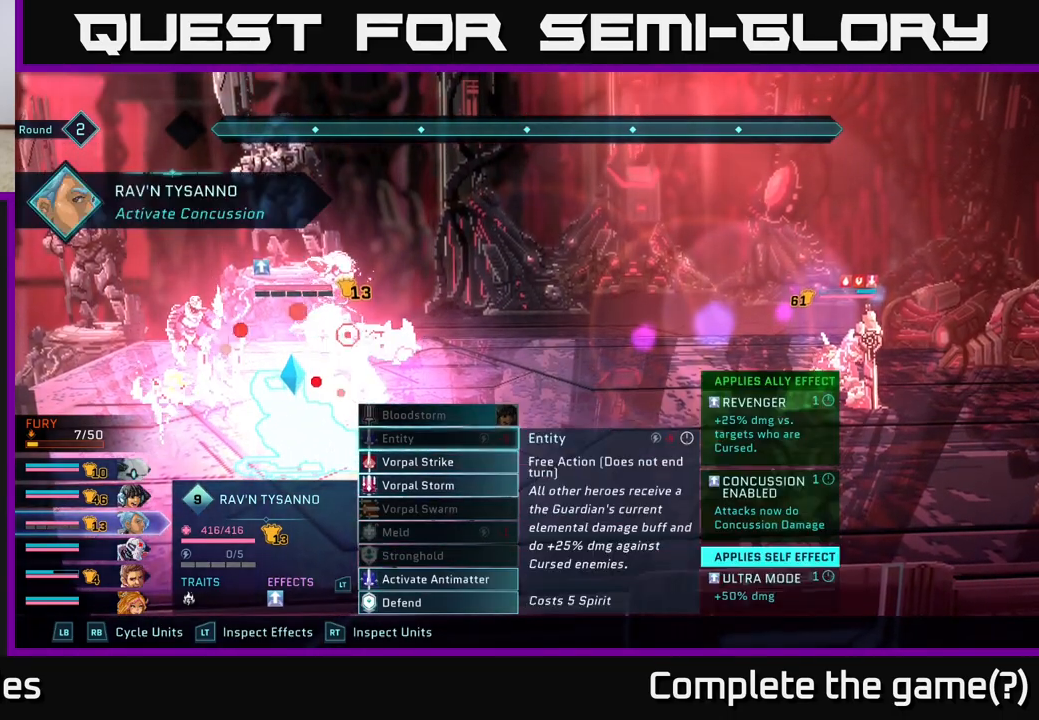
{"buttons": ["DPAD_DOWN"], "left_stick": "center", "right_stick": "center", "events": [[50, "DPAD_DOWN", "down"], [83, "DPAD_DOWN", "up"], [183, "DPAD_DOWN", "down"], [233, "DPAD_DOWN", "up"], [350, "DPAD_DOWN", "down"], [383, "DPAD_DOWN", "up"], [467, "DPAD_DOWN", "down"]]}
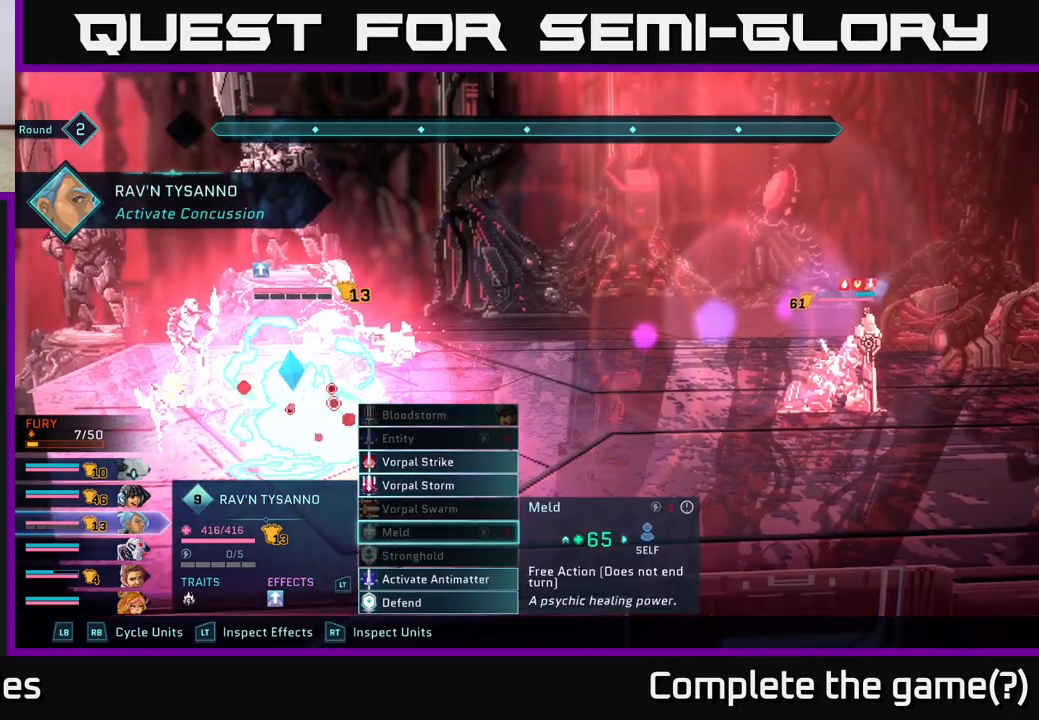
{"buttons": [], "left_stick": "center", "right_stick": "center", "events": [[17, "DPAD_DOWN", "up"], [117, "DPAD_DOWN", "down"], [183, "DPAD_DOWN", "up"], [283, "DPAD_DOWN", "down"], [350, "DPAD_DOWN", "up"]]}
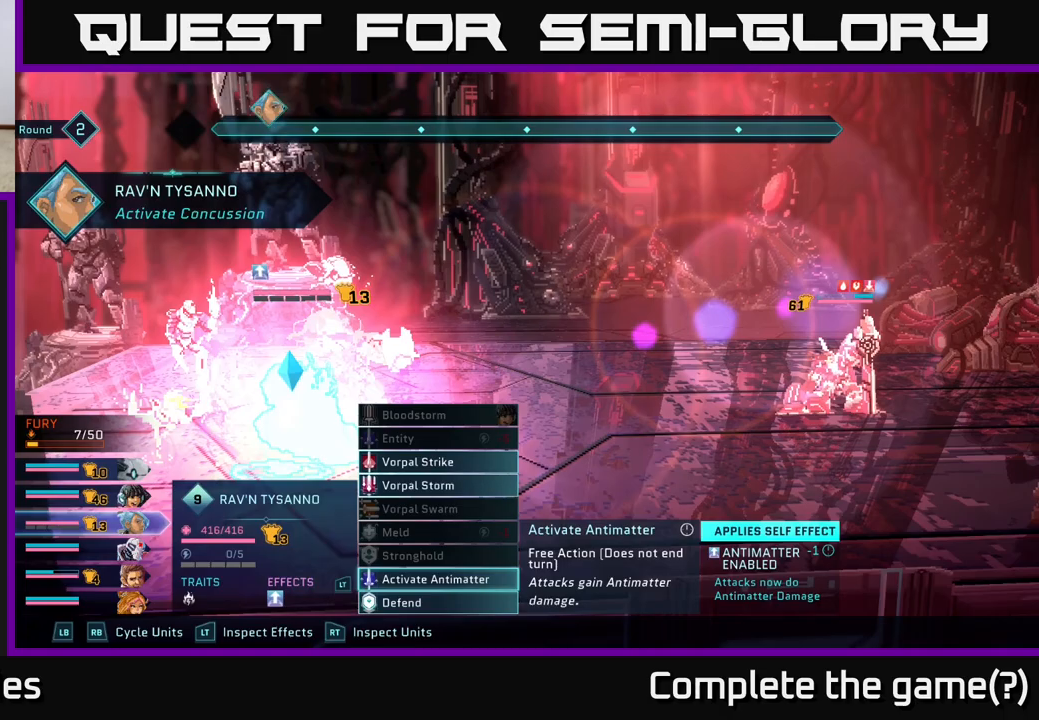
{"buttons": [], "left_stick": "center", "right_stick": "center", "events": []}
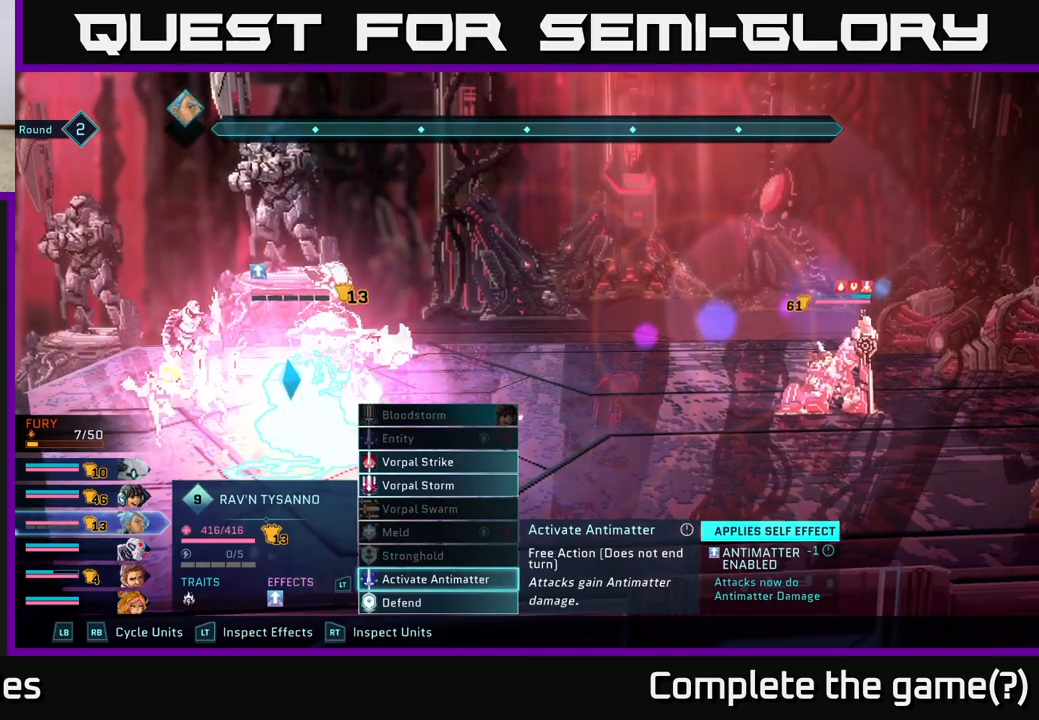
{"buttons": [], "left_stick": "center", "right_stick": "center", "events": []}
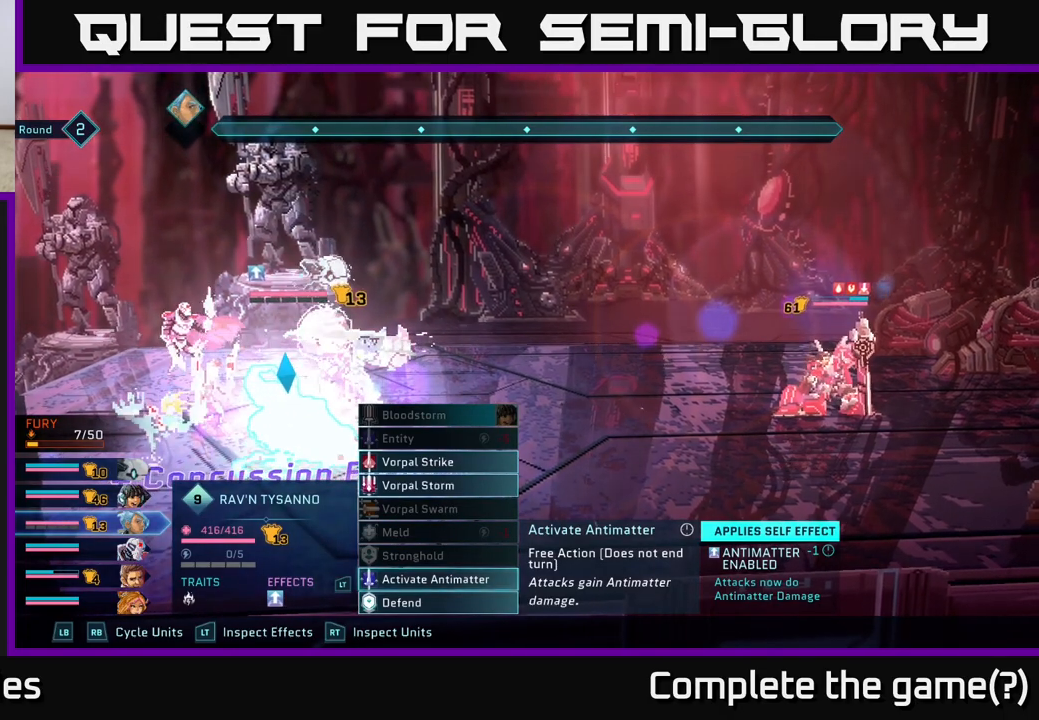
{"buttons": [], "left_stick": "center", "right_stick": "center", "events": []}
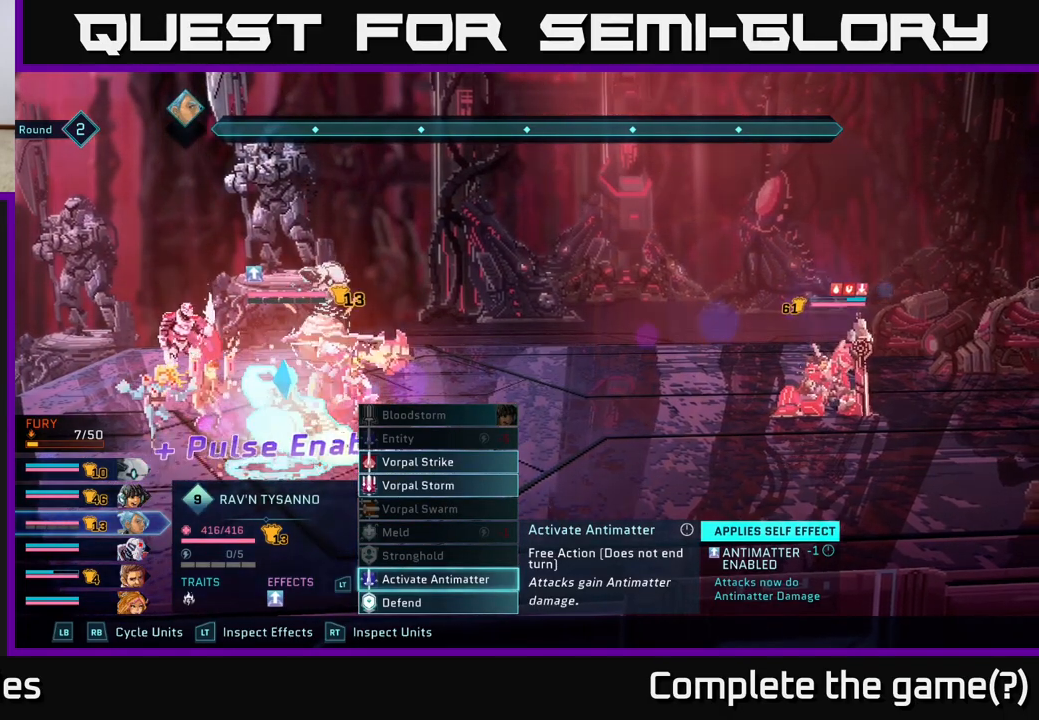
{"buttons": ["A"], "left_stick": "center", "right_stick": "center", "events": [[467, "A", "down"]]}
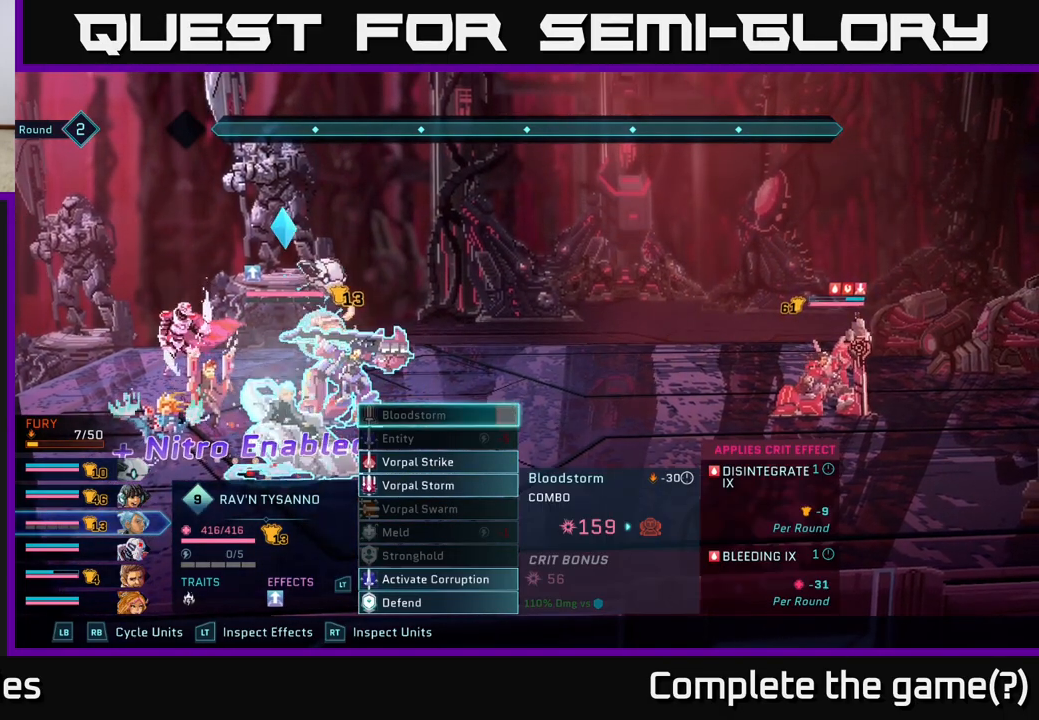
{"buttons": ["DPAD_DOWN"], "left_stick": "center", "right_stick": "center", "events": [[33, "A", "up"], [333, "DPAD_DOWN", "down"], [383, "DPAD_DOWN", "up"], [467, "DPAD_DOWN", "down"]]}
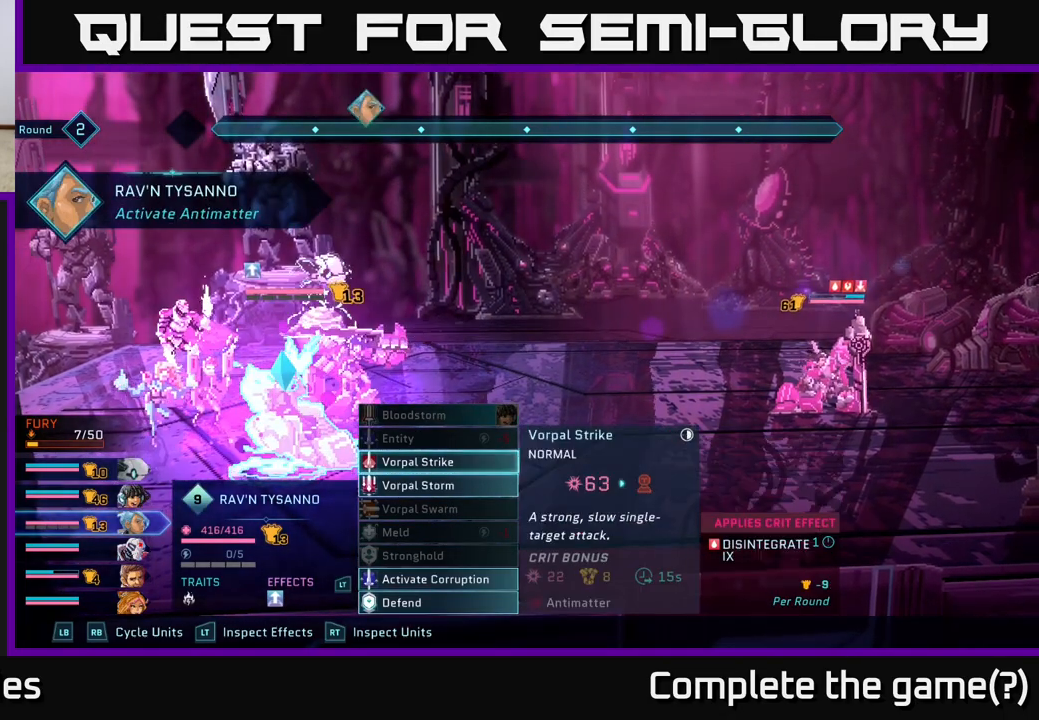
{"buttons": [], "left_stick": "center", "right_stick": "center", "events": [[50, "DPAD_DOWN", "up"], [117, "DPAD_DOWN", "down"], [200, "DPAD_DOWN", "up"]]}
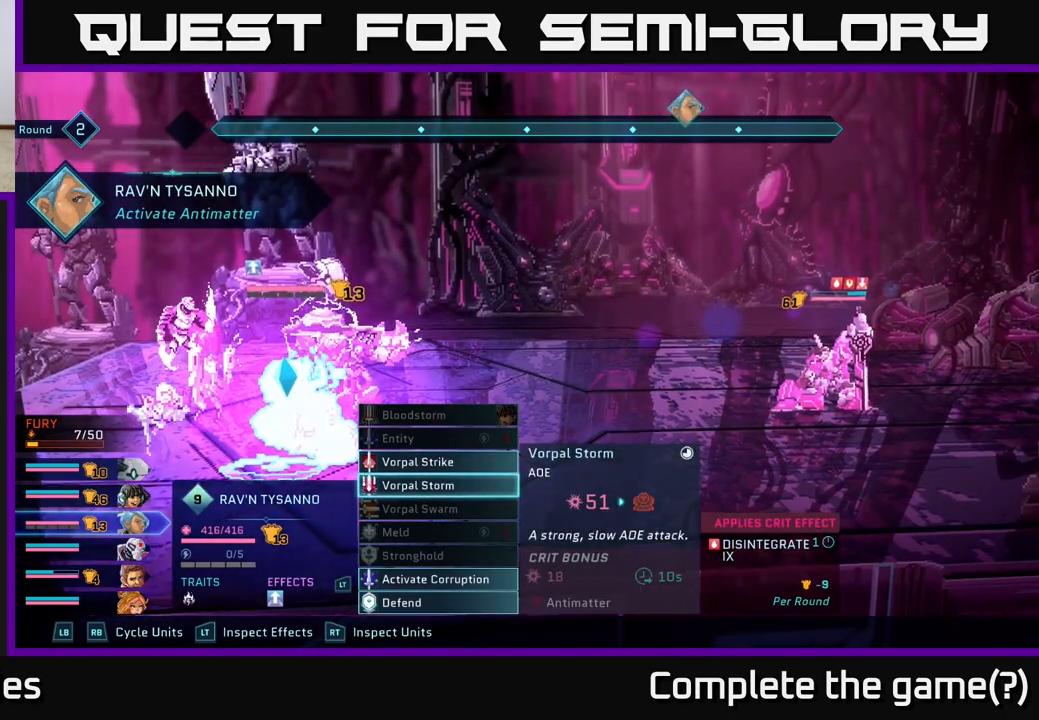
{"buttons": [], "left_stick": "center", "right_stick": "center", "events": [[333, "DPAD_DOWN", "down"], [383, "DPAD_DOWN", "up"]]}
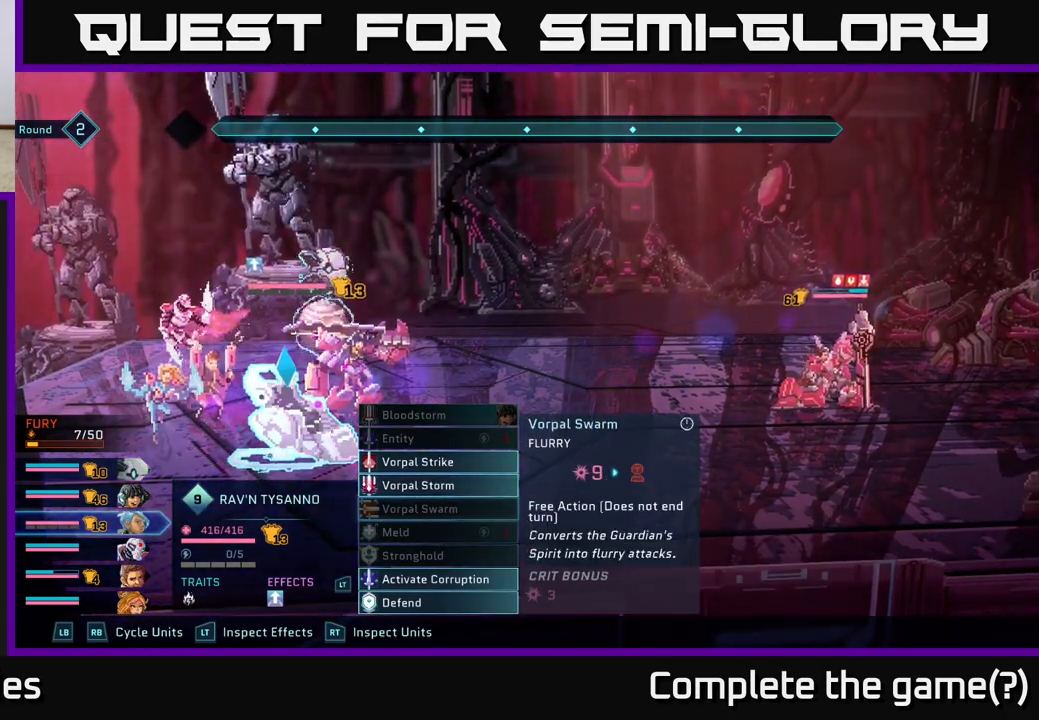
{"buttons": [], "left_stick": "center", "right_stick": "center", "events": [[233, "DPAD_UP", "down"], [333, "DPAD_UP", "up"]]}
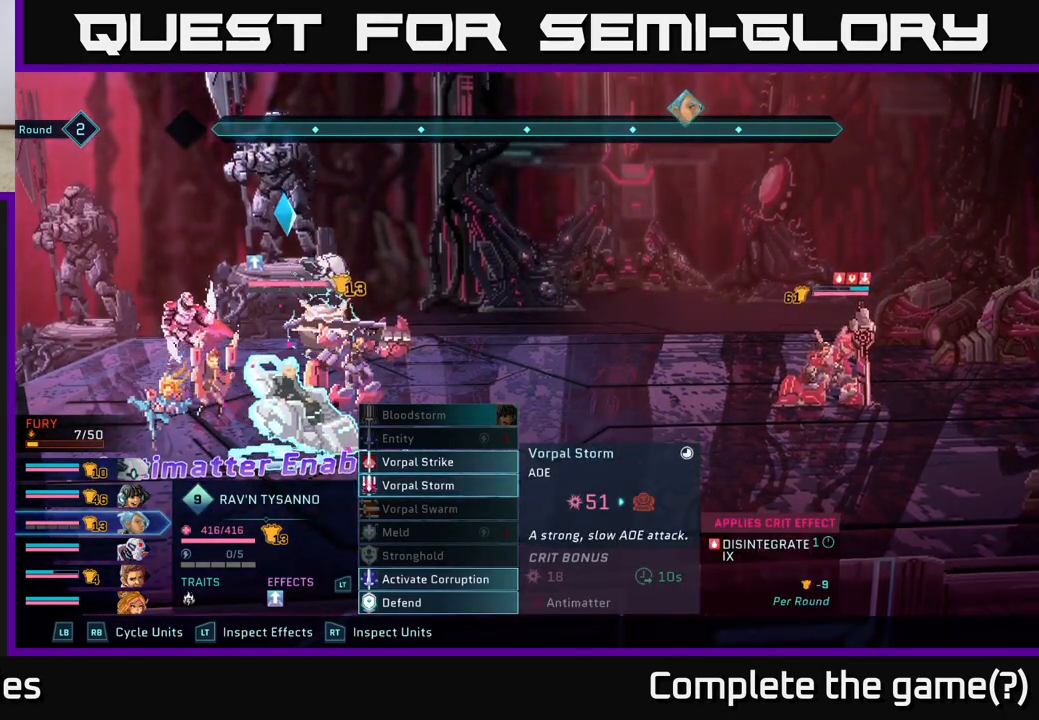
{"buttons": [], "left_stick": "center", "right_stick": "center", "events": []}
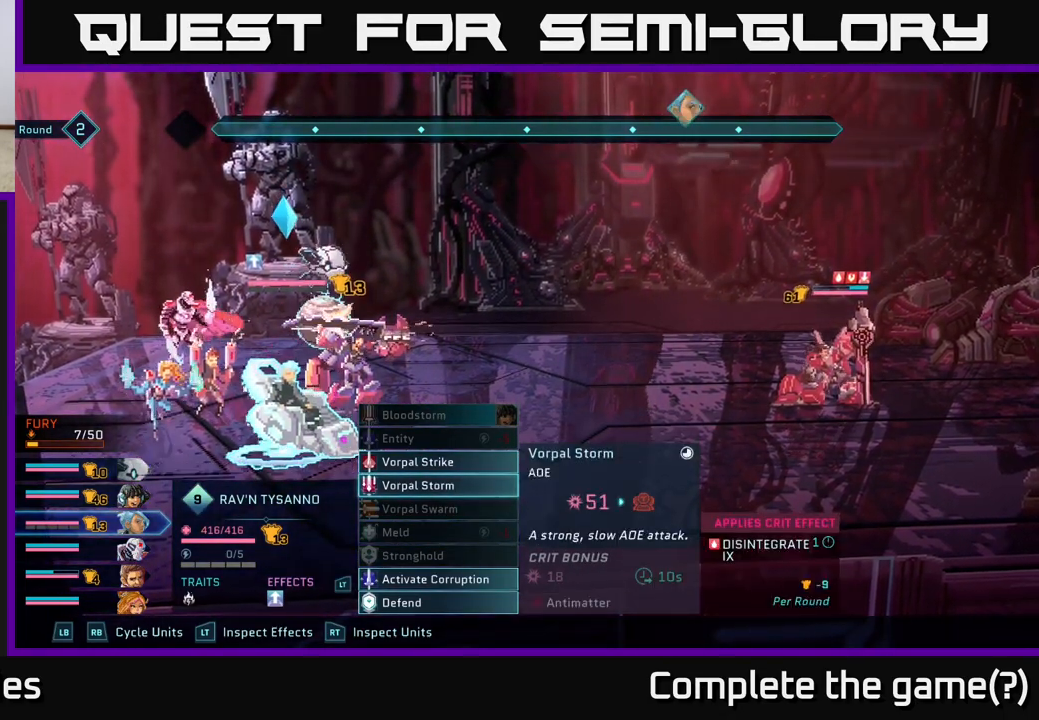
{"buttons": [], "left_stick": "center", "right_stick": "center", "events": []}
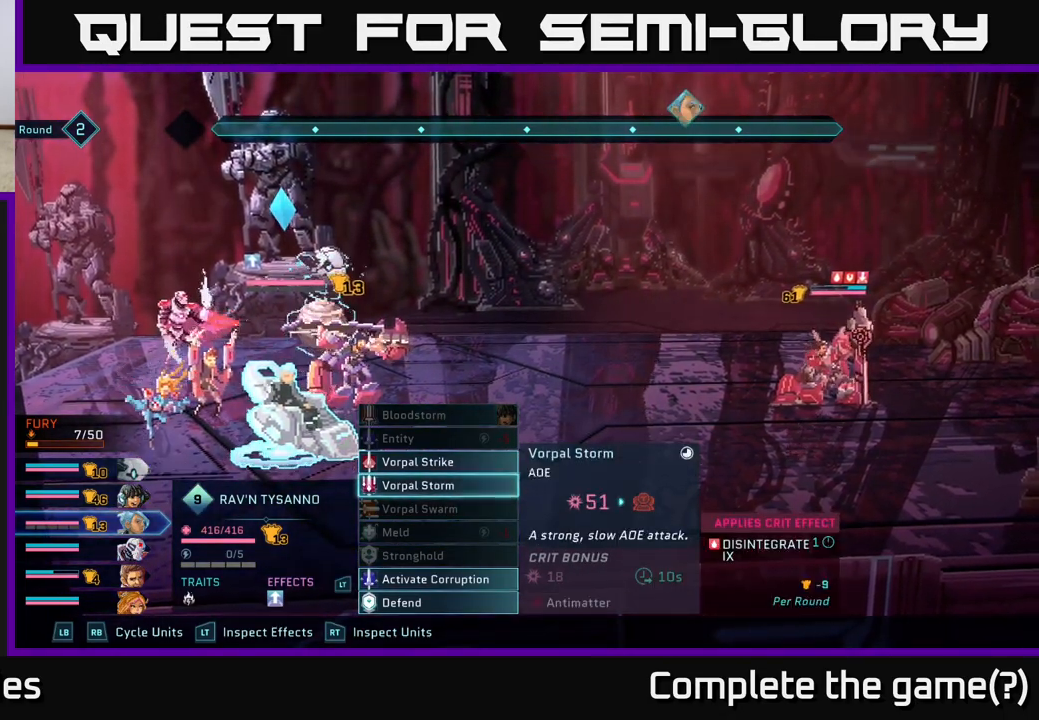
{"buttons": ["R2"], "left_stick": "center", "right_stick": "center", "events": [[133, "R2", "down"]]}
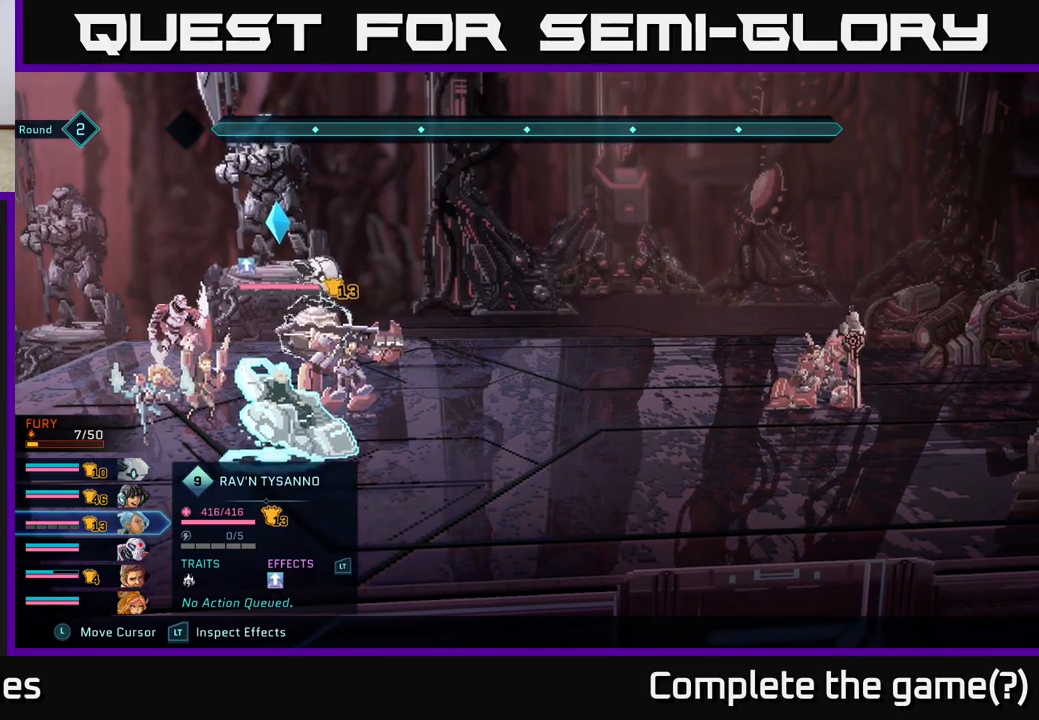
{"buttons": ["R2"], "left_stick": "center", "right_stick": "center", "events": [[217, "left_stick", "right"], [350, "left_stick", "center"]]}
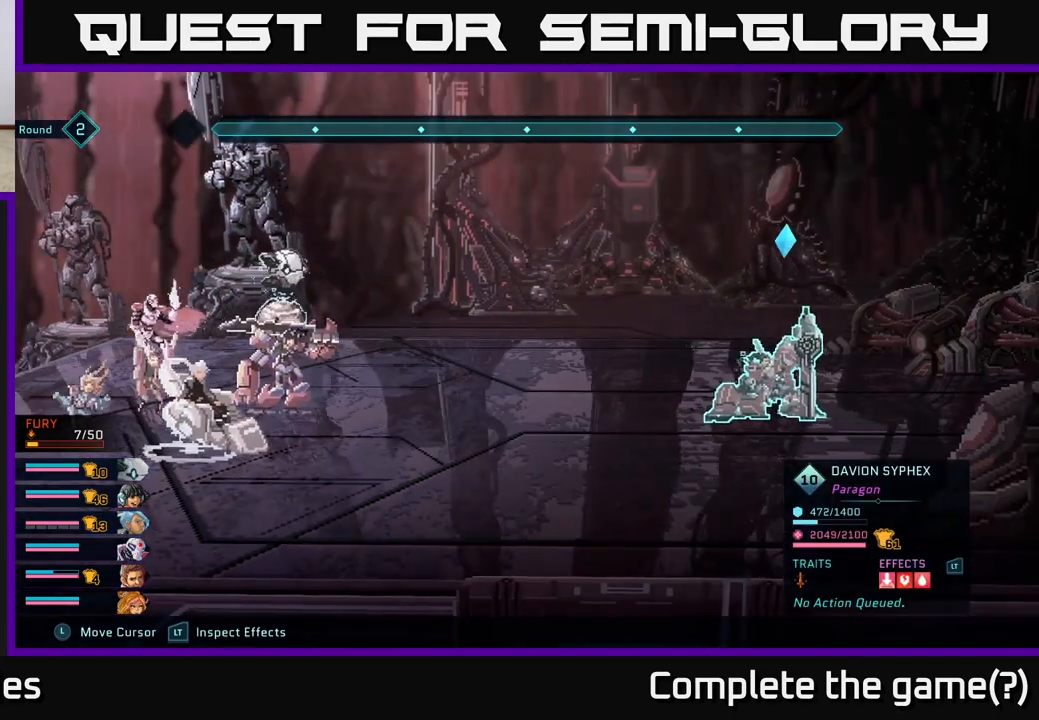
{"buttons": ["L2", "R2"], "left_stick": "center", "right_stick": "center", "events": [[100, "L2", "down"]]}
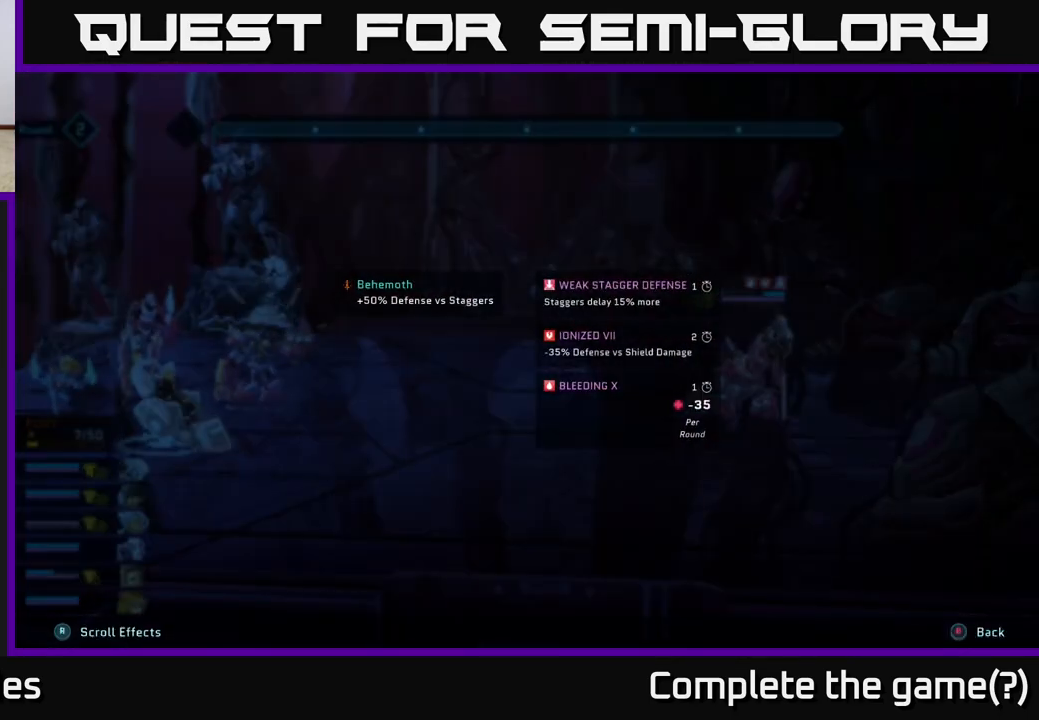
{"buttons": ["L2", "R2"], "left_stick": "center", "right_stick": "center", "events": []}